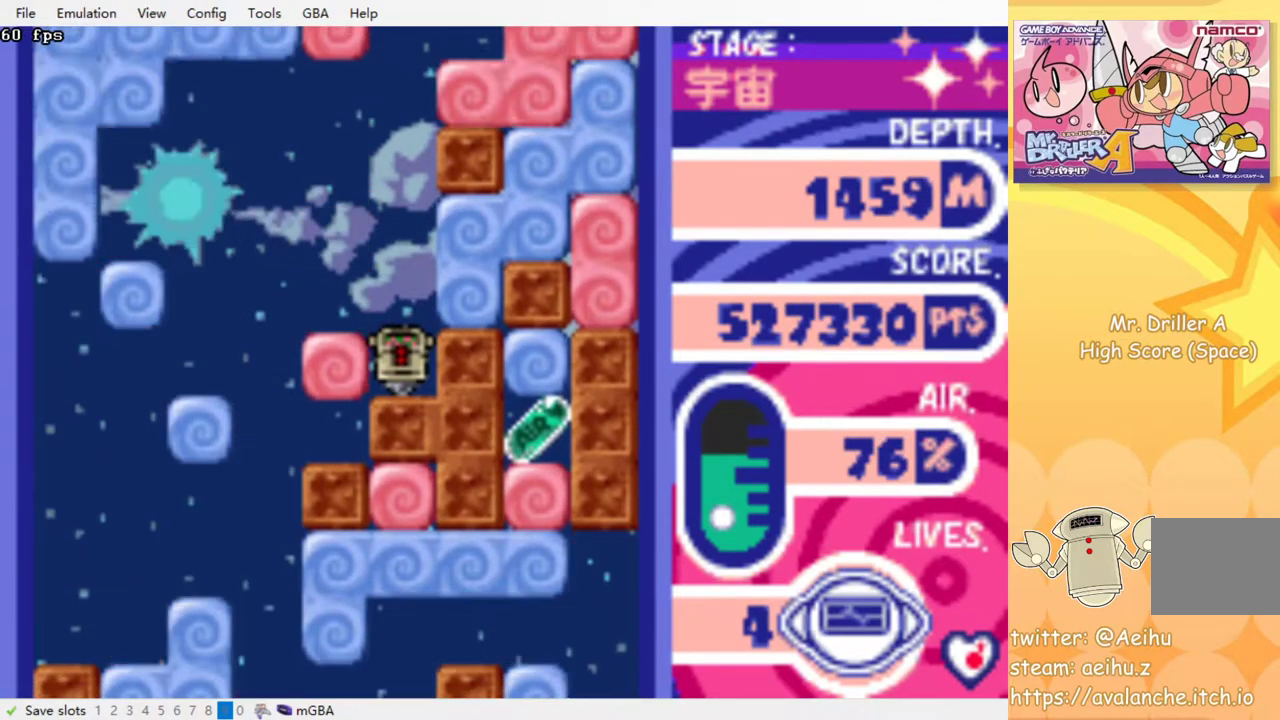
Gameplay with a controller (PlayStation layout); each line is a JSON object with the inputs held at the frame after it. "events" lists button and stick changes between this image and that frame as [ms after this image, input, new state], when the widget could be followed in between. Not read: left_stick right_stick.
{"buttons": [], "events": []}
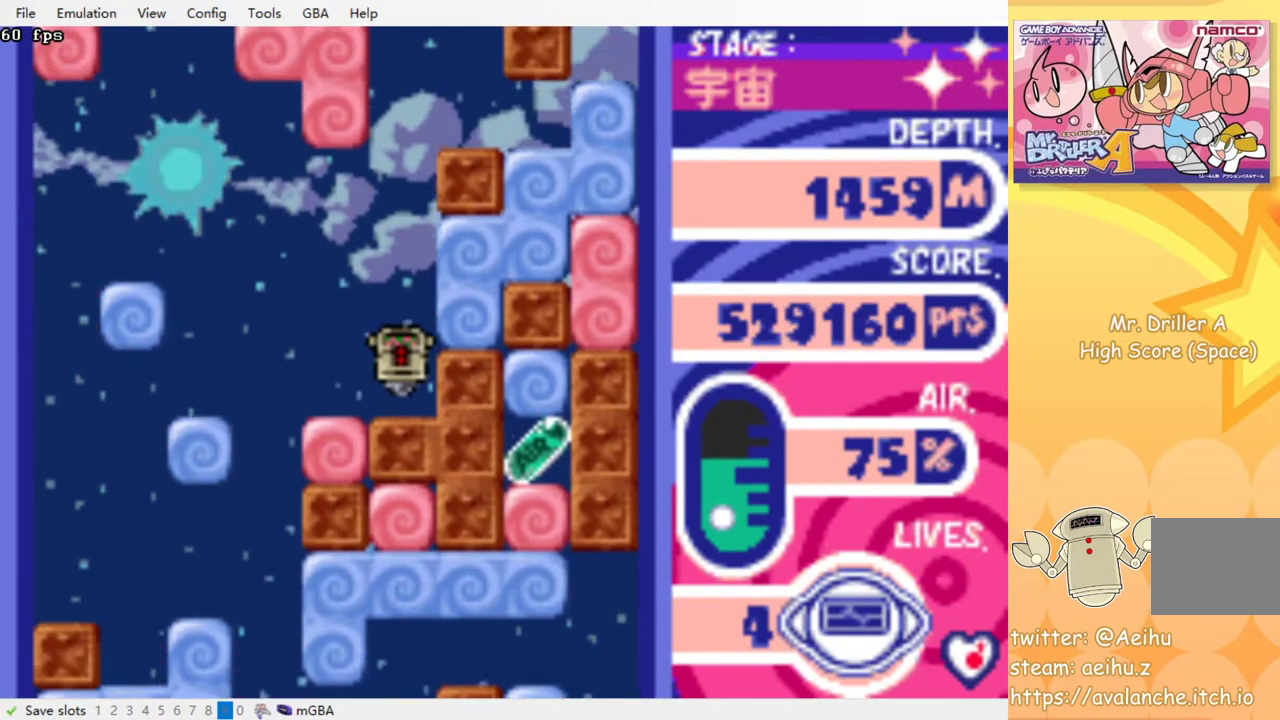
{"buttons": [], "events": []}
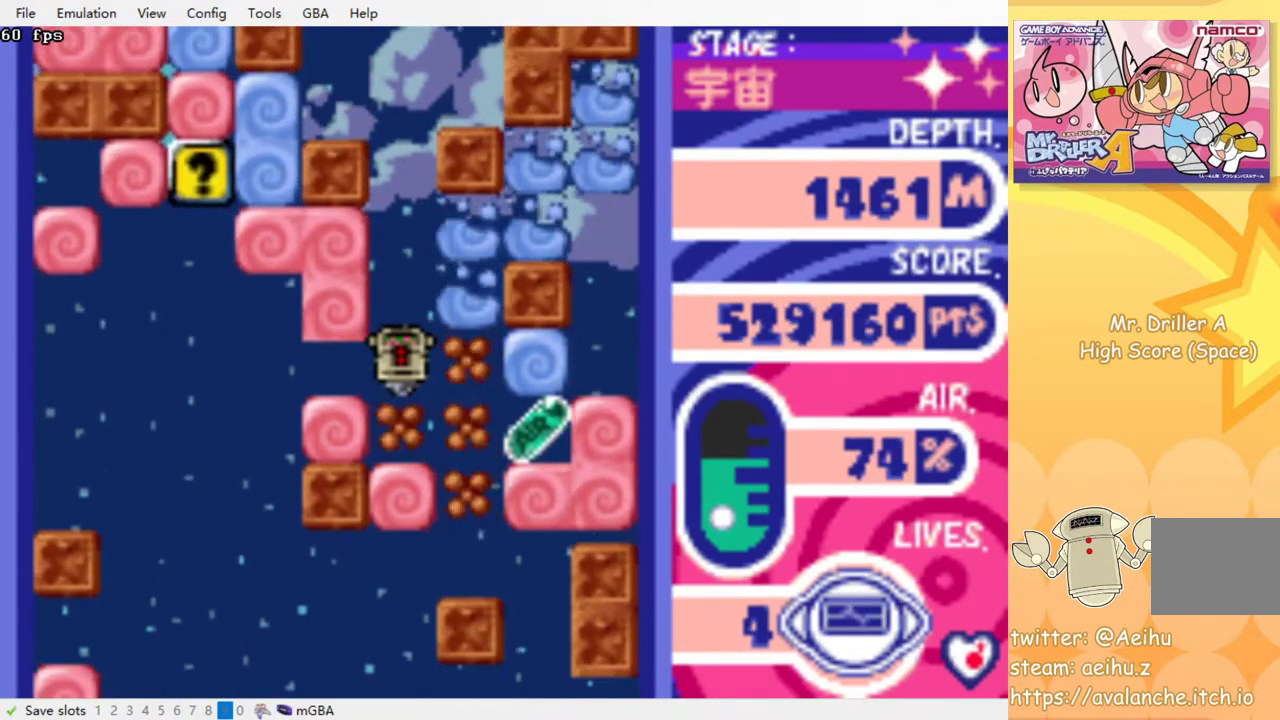
{"buttons": [], "events": []}
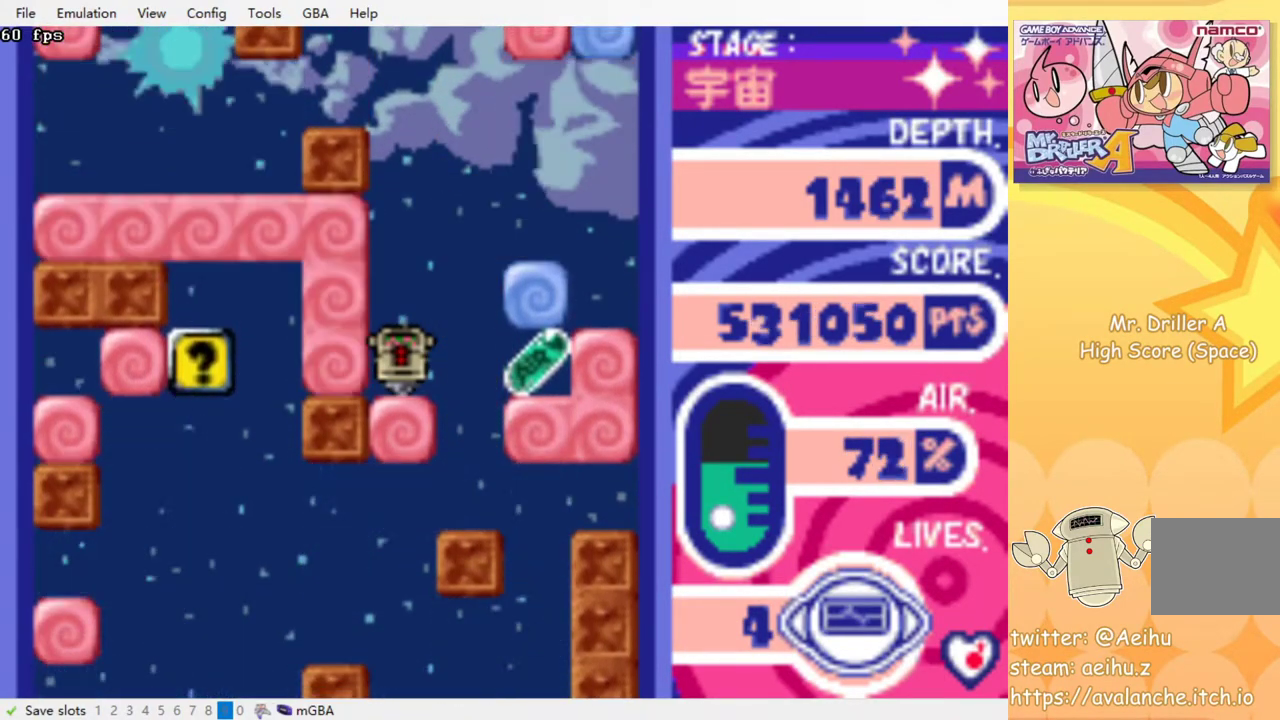
{"buttons": [], "events": []}
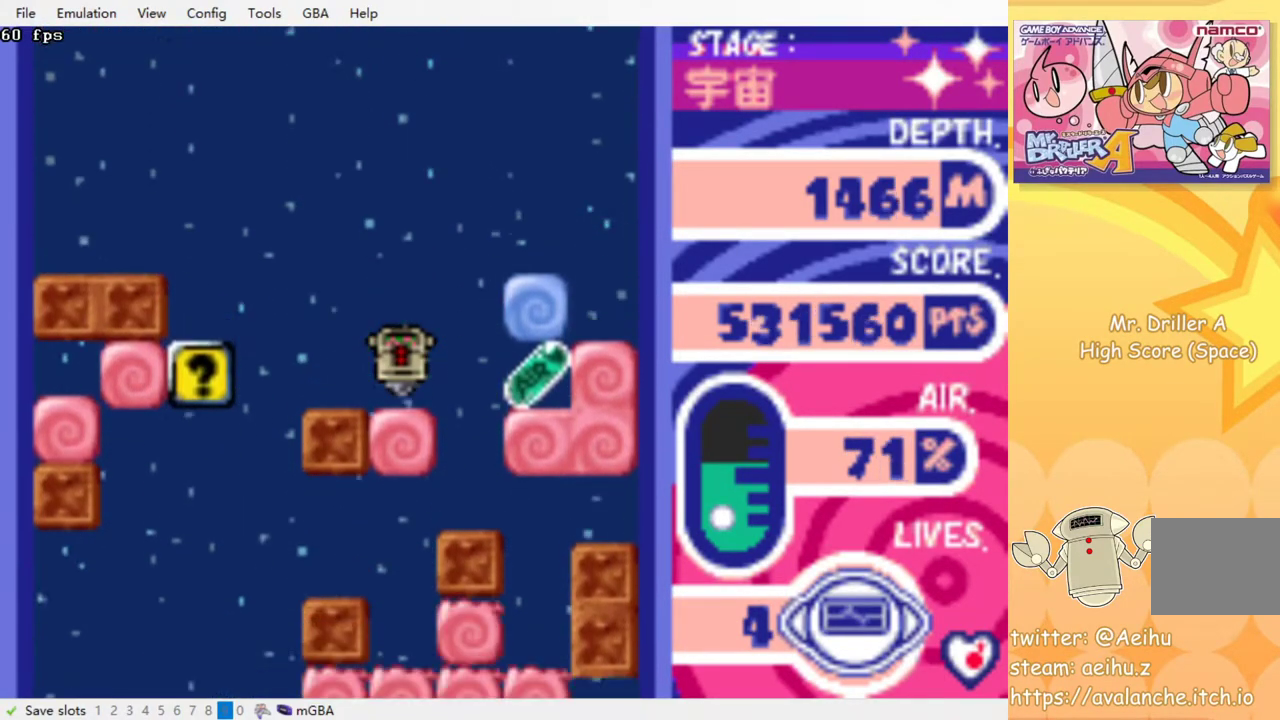
{"buttons": [], "events": []}
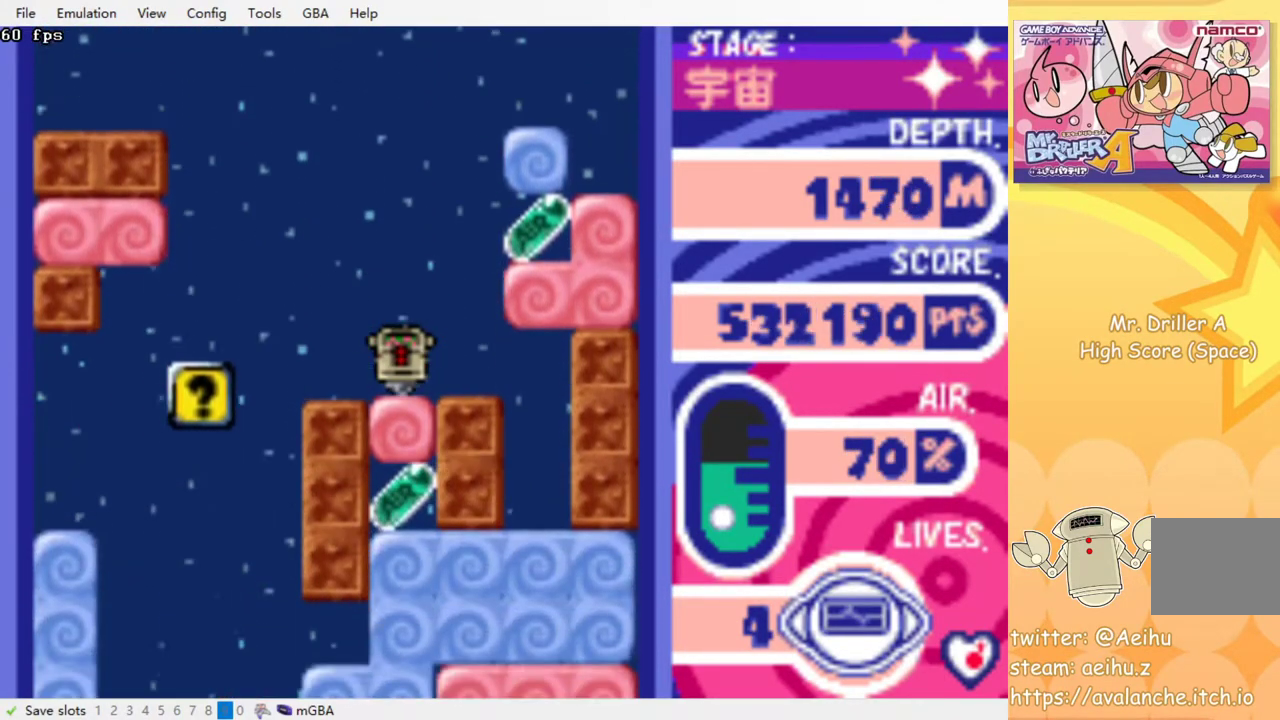
{"buttons": [], "events": []}
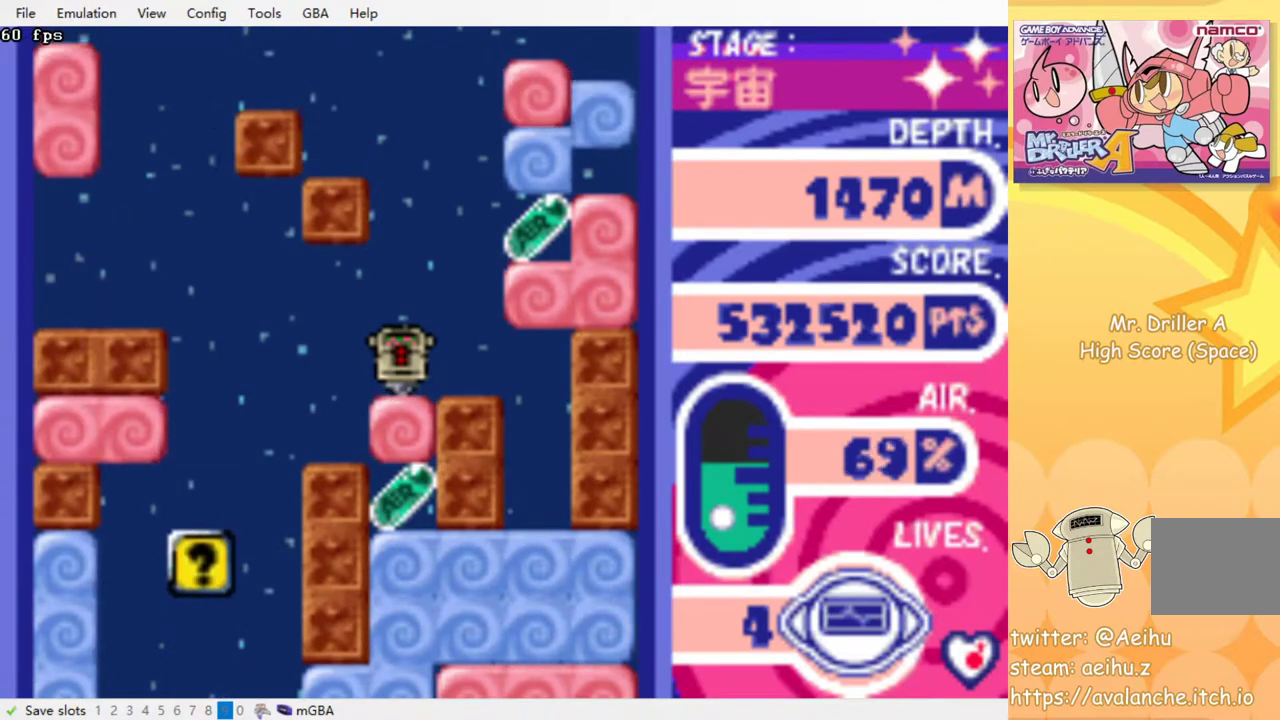
{"buttons": [], "events": [[17, "CROSS", "down"], [117, "CROSS", "up"]]}
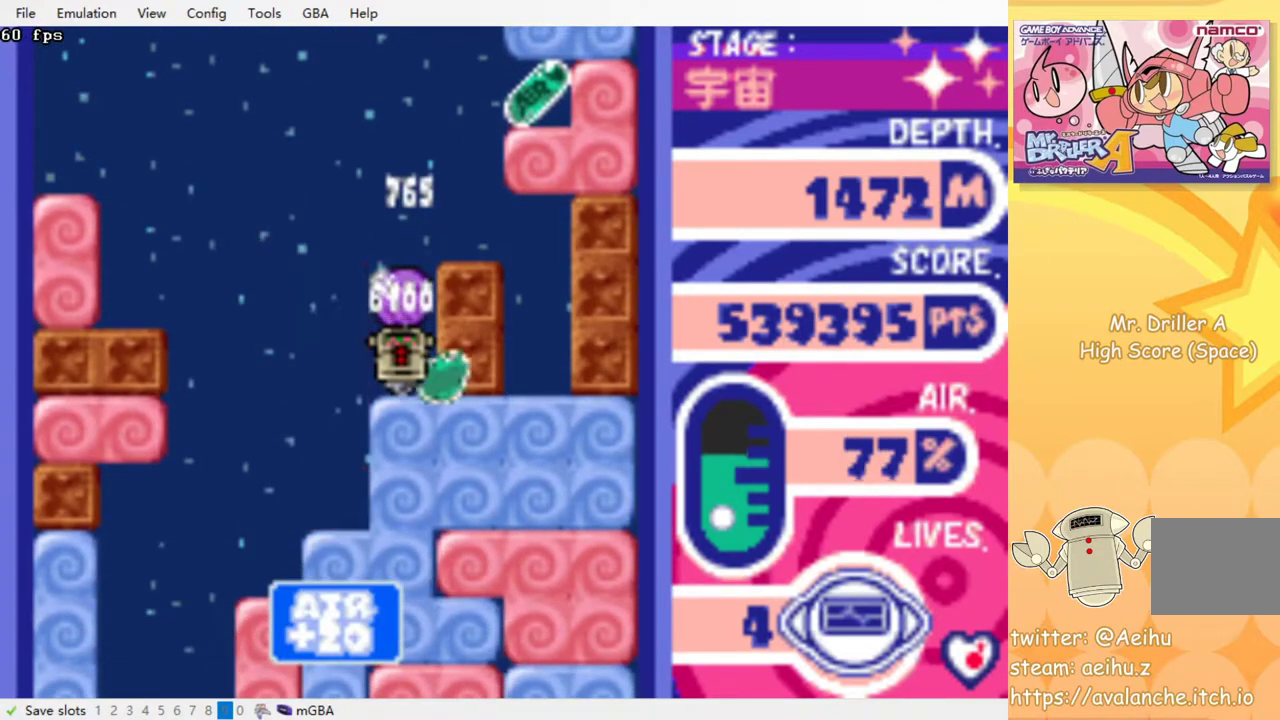
{"buttons": [], "events": [[400, "CROSS", "down"], [500, "CROSS", "up"]]}
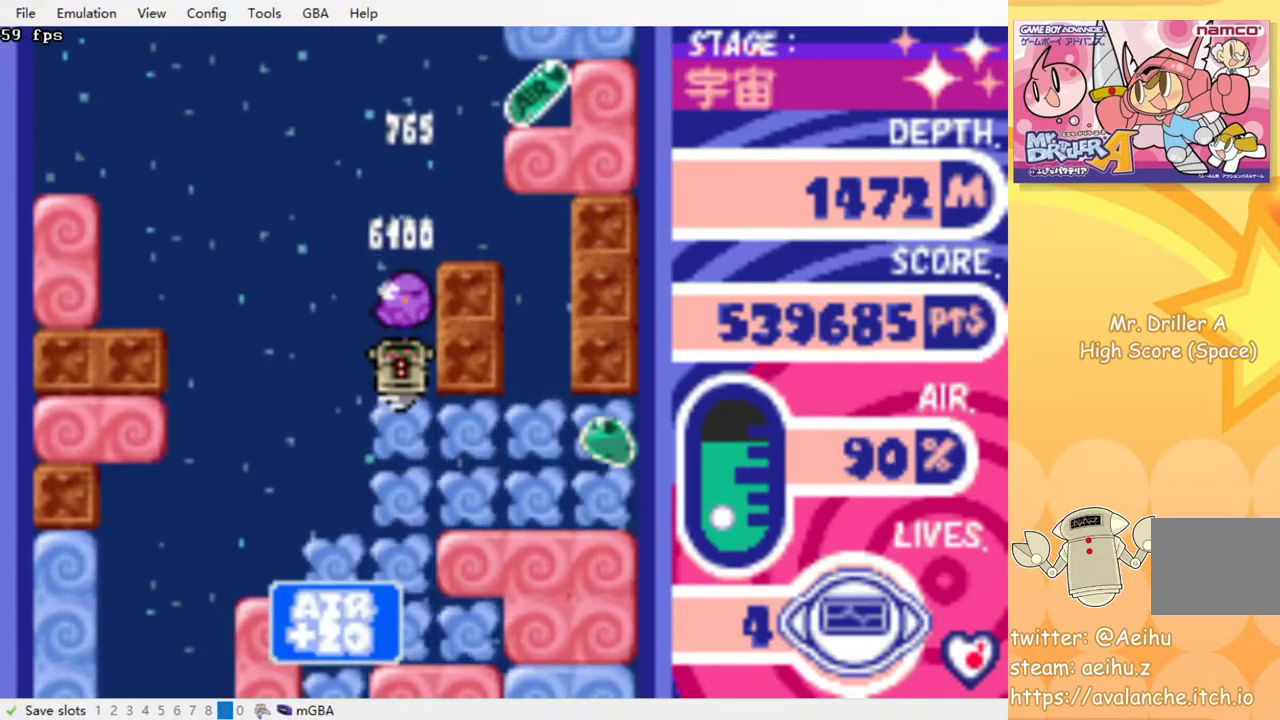
{"buttons": [], "events": []}
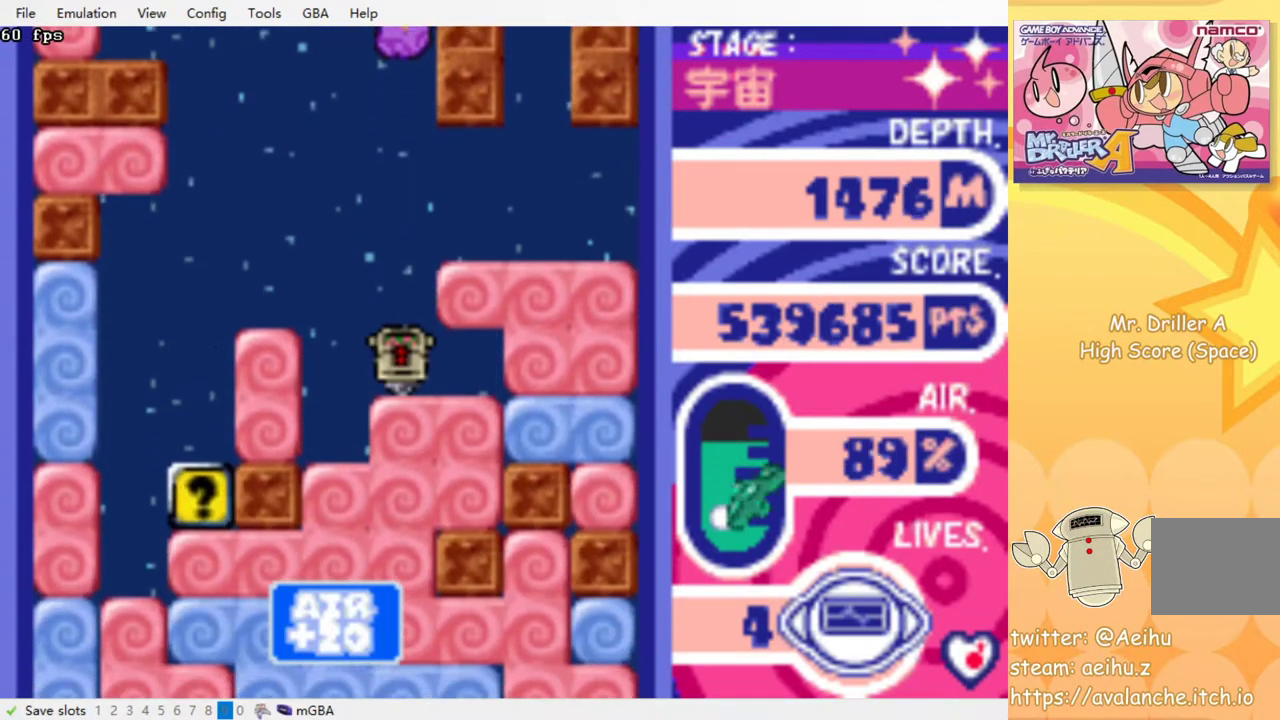
{"buttons": [], "events": []}
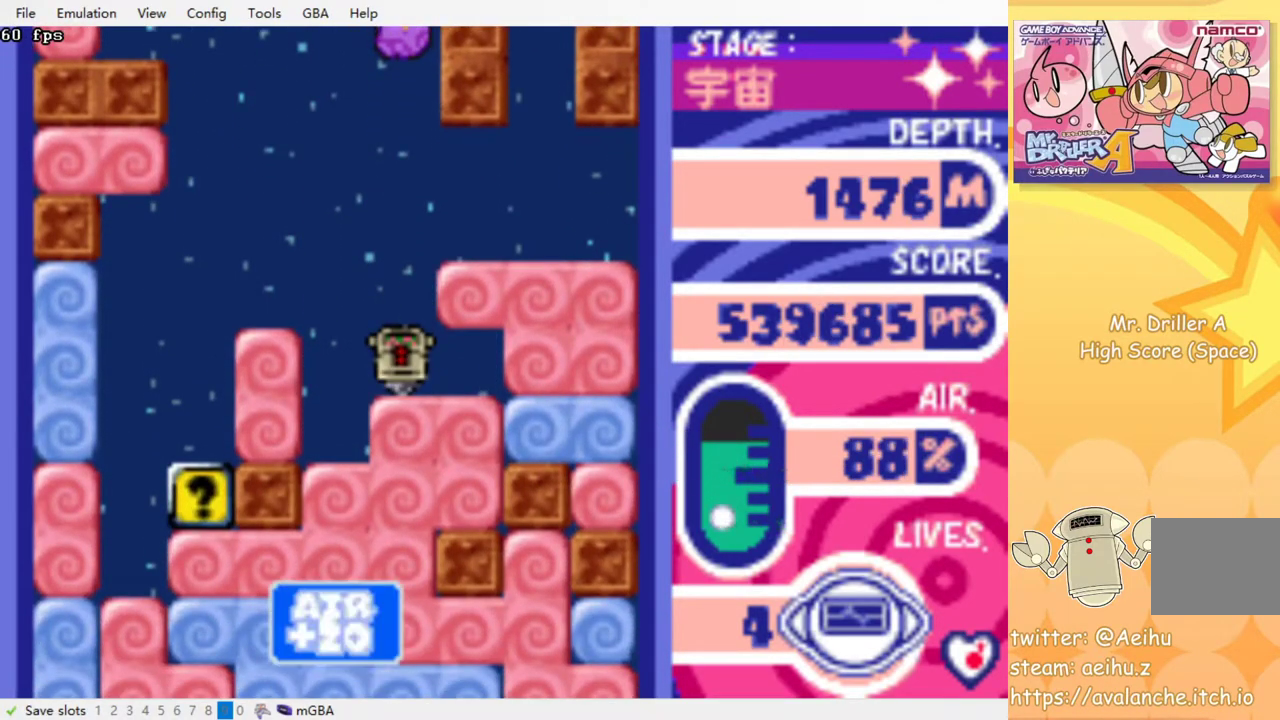
{"buttons": [], "events": []}
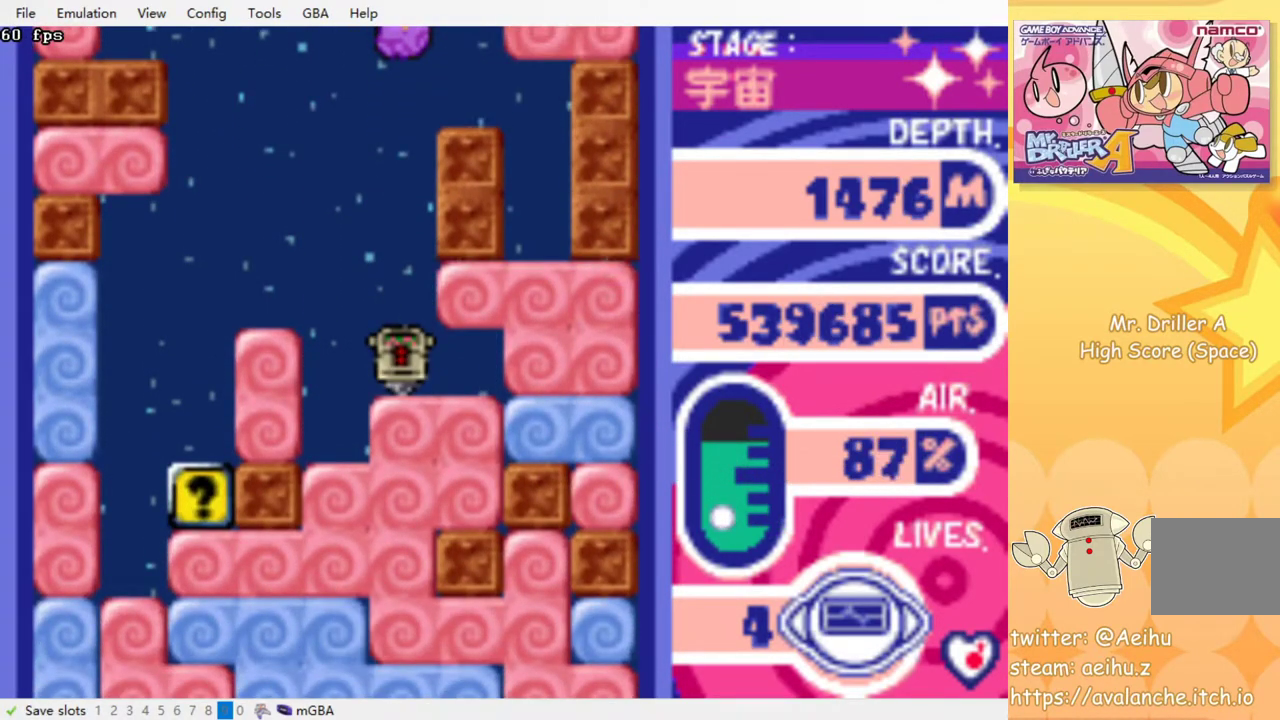
{"buttons": [], "events": [[100, "DPAD_RIGHT", "down"], [250, "DPAD_UP", "down"], [267, "DPAD_RIGHT", "up"], [333, "CROSS", "down"], [433, "DPAD_UP", "up"], [467, "CROSS", "up"]]}
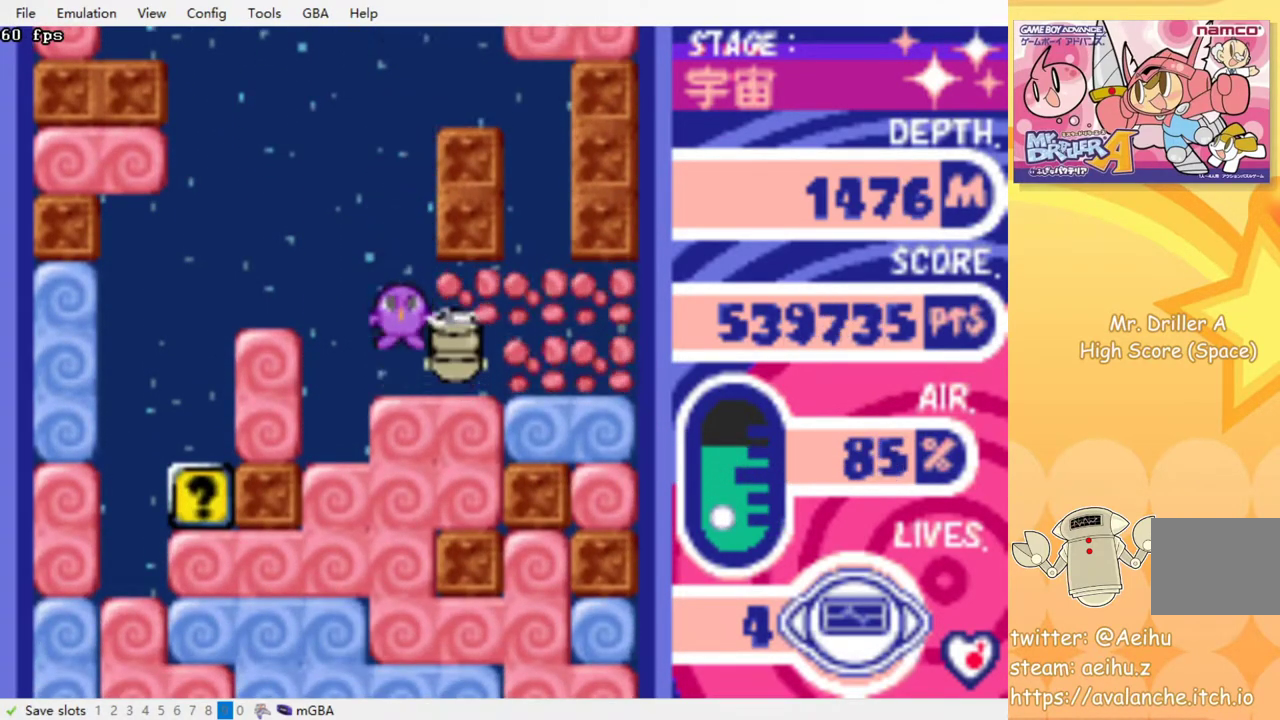
{"buttons": [], "events": [[67, "DPAD_LEFT", "down"], [167, "DPAD_LEFT", "up"], [183, "DPAD_DOWN", "down"], [250, "CROSS", "down"], [383, "CROSS", "up"], [400, "DPAD_DOWN", "up"]]}
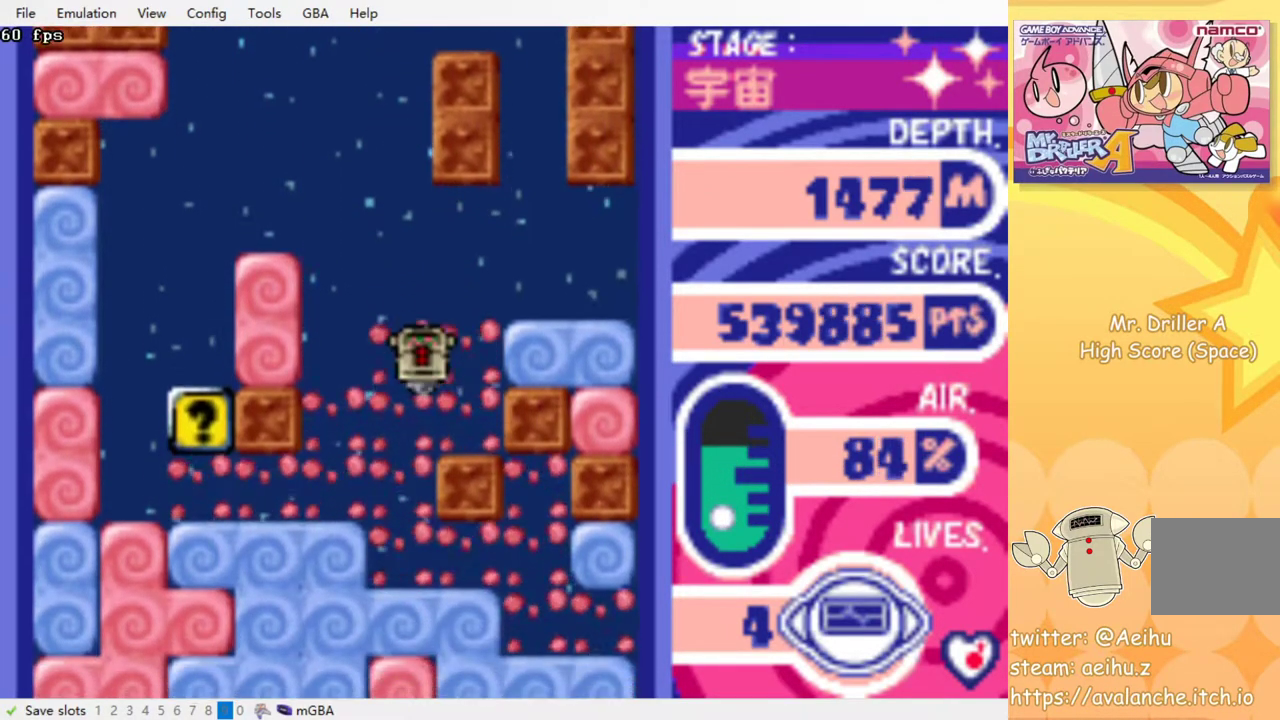
{"buttons": ["DPAD_LEFT"], "events": [[483, "DPAD_LEFT", "down"]]}
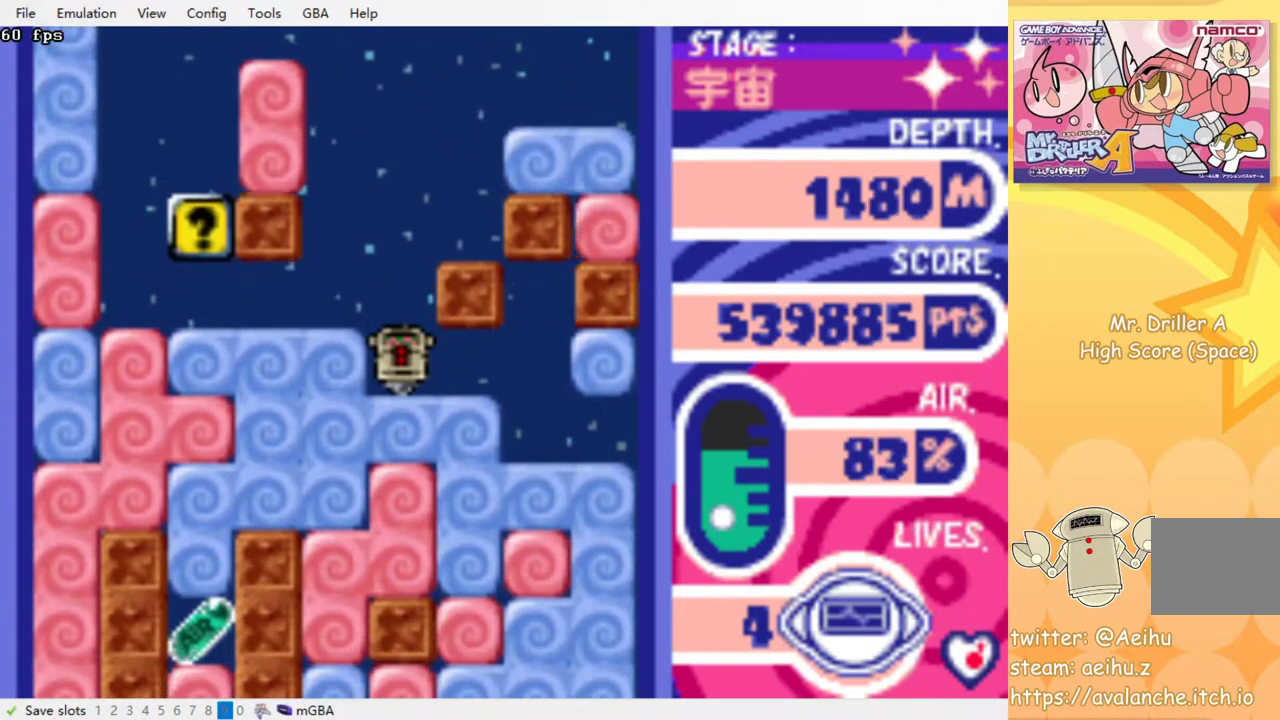
{"buttons": [], "events": [[83, "DPAD_LEFT", "up"], [333, "DPAD_DOWN", "down"], [350, "CROSS", "down"], [450, "DPAD_DOWN", "up"], [467, "CROSS", "up"]]}
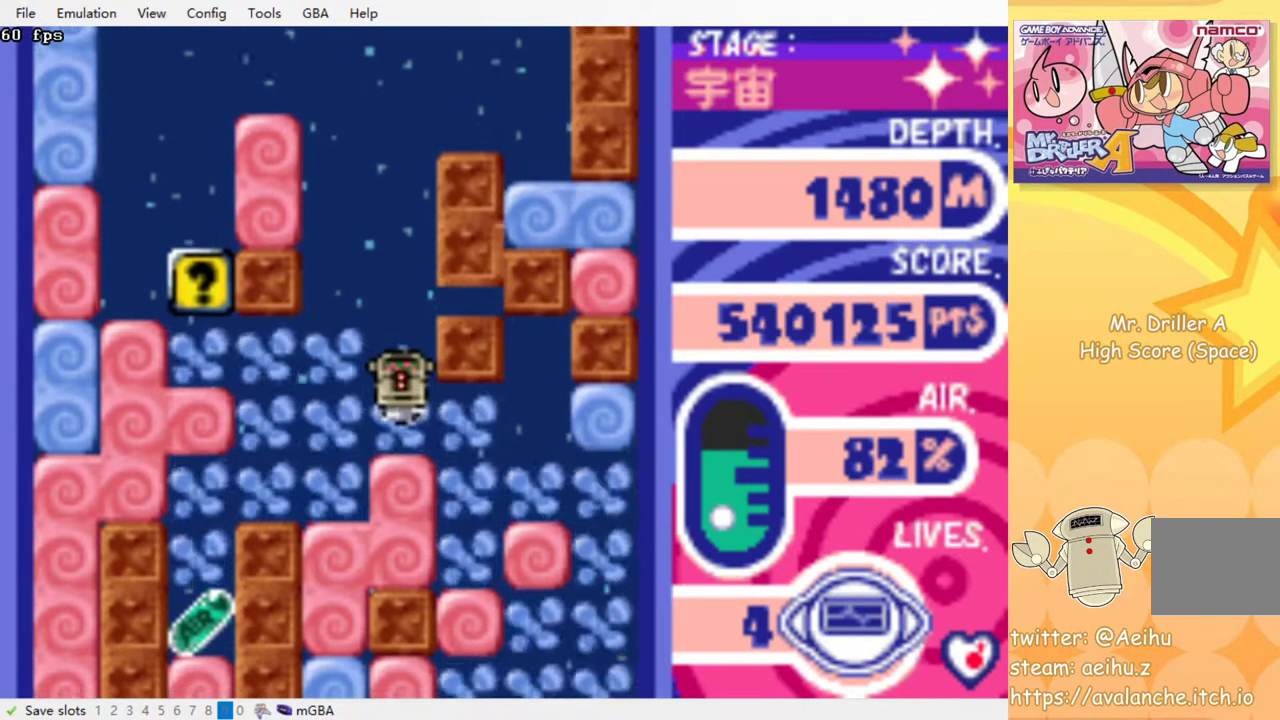
{"buttons": [], "events": []}
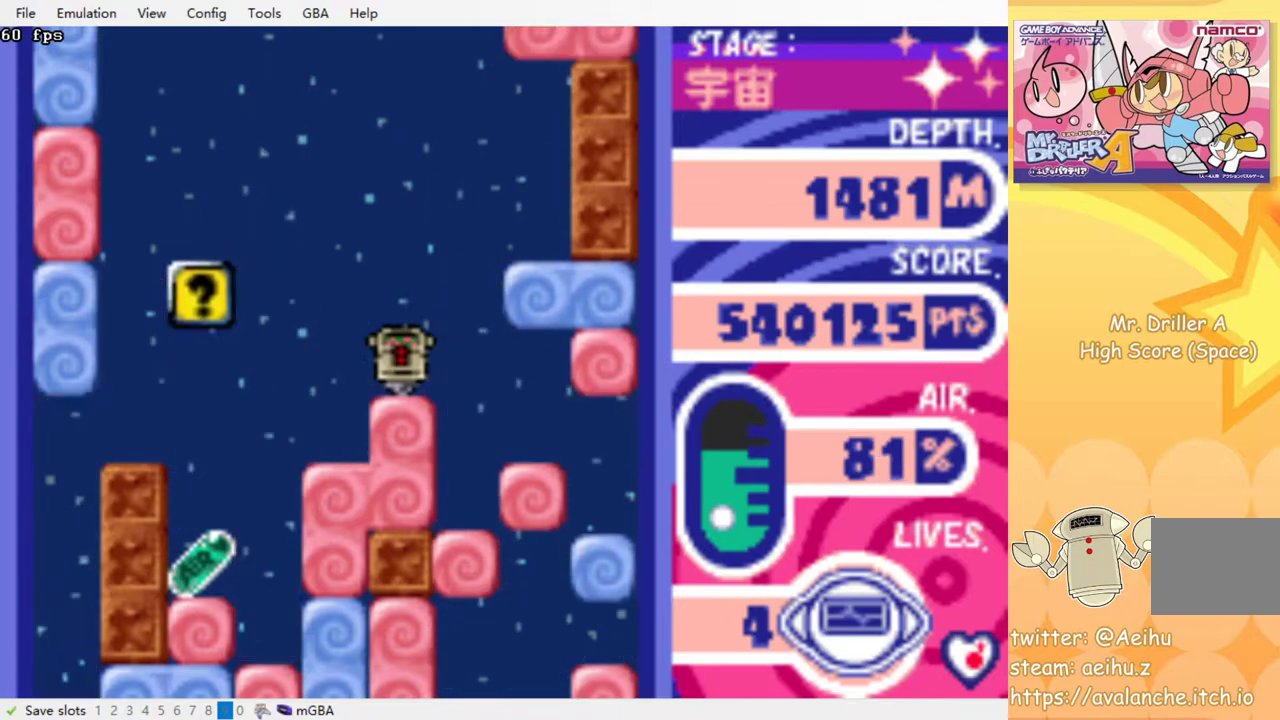
{"buttons": [], "events": []}
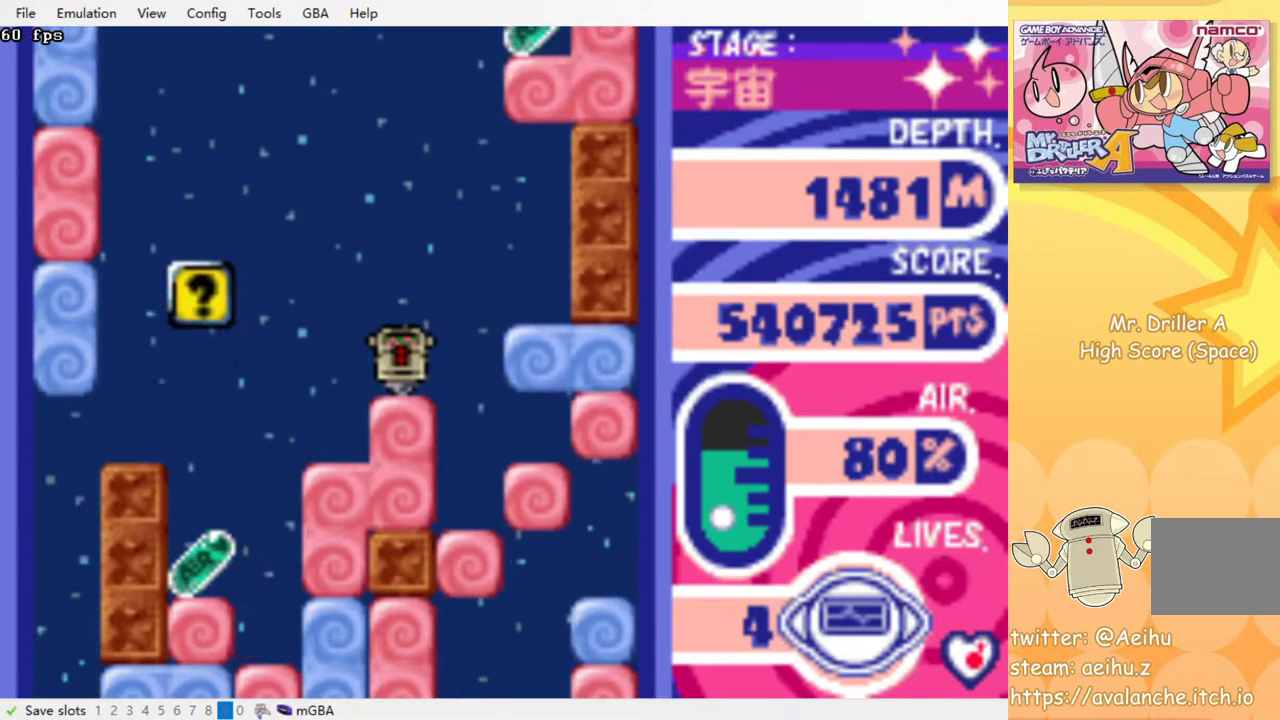
{"buttons": [], "events": []}
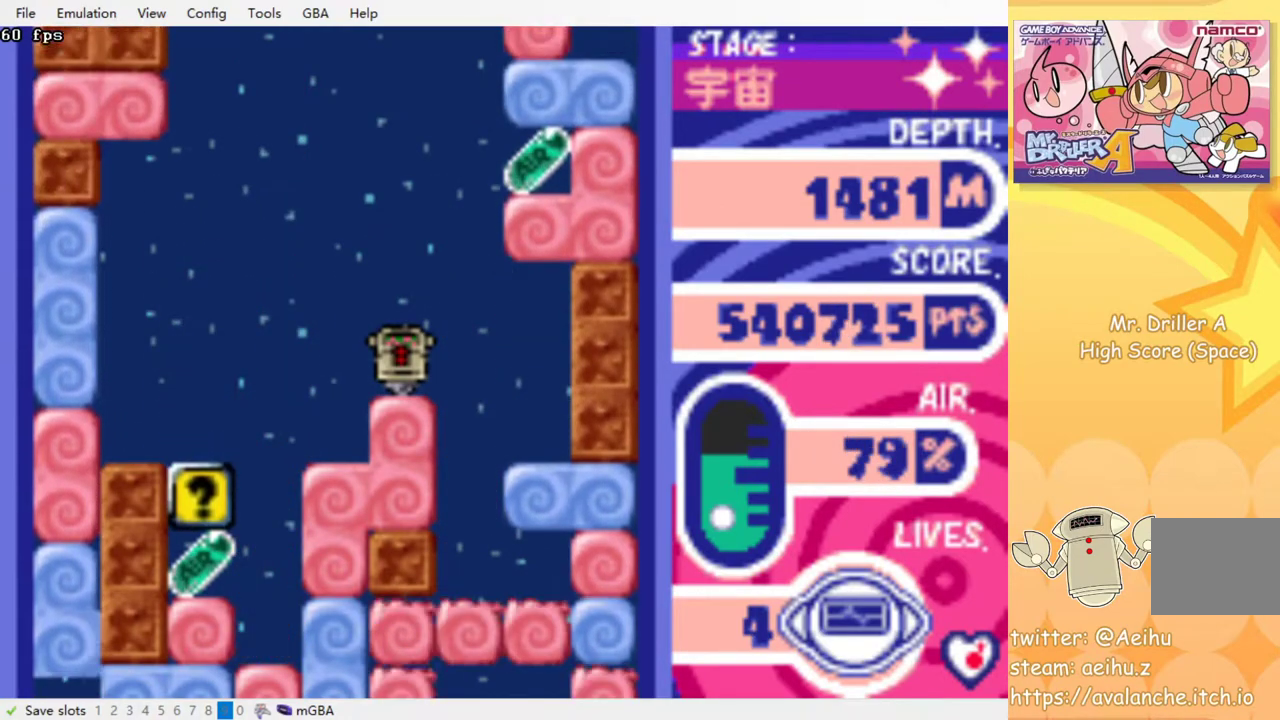
{"buttons": [], "events": []}
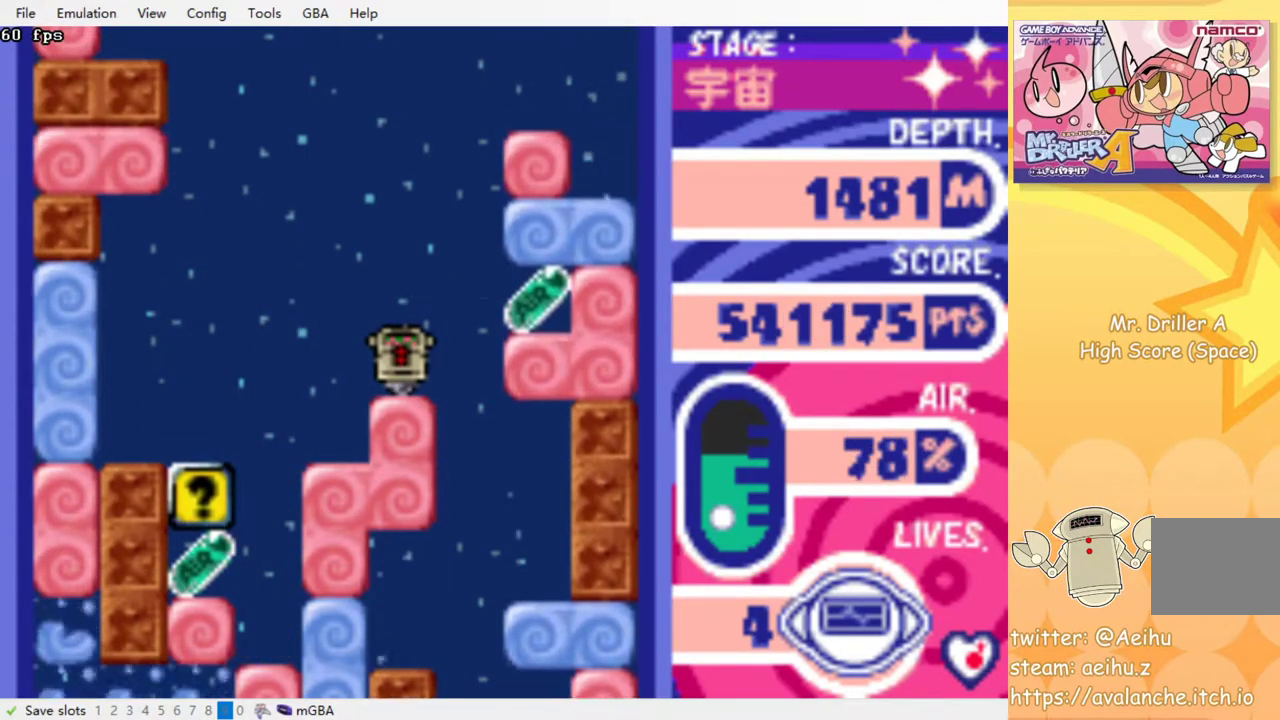
{"buttons": [], "events": []}
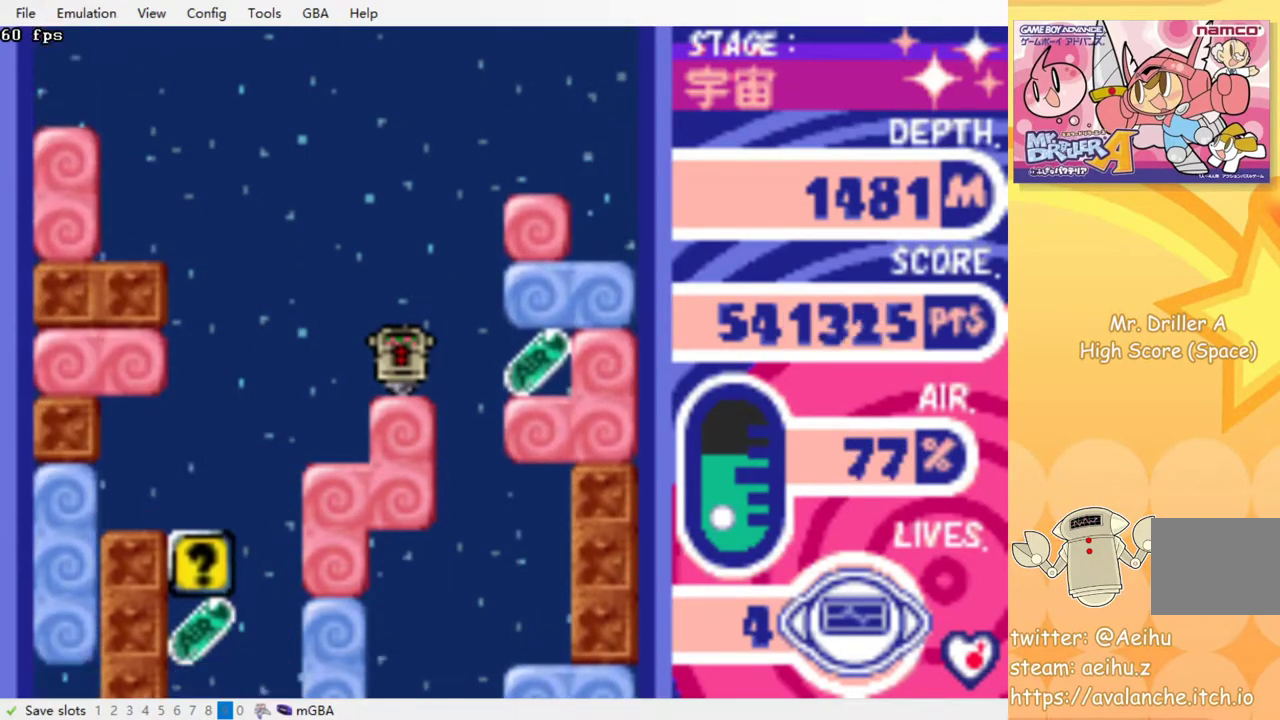
{"buttons": ["DPAD_LEFT"], "events": [[483, "DPAD_LEFT", "down"]]}
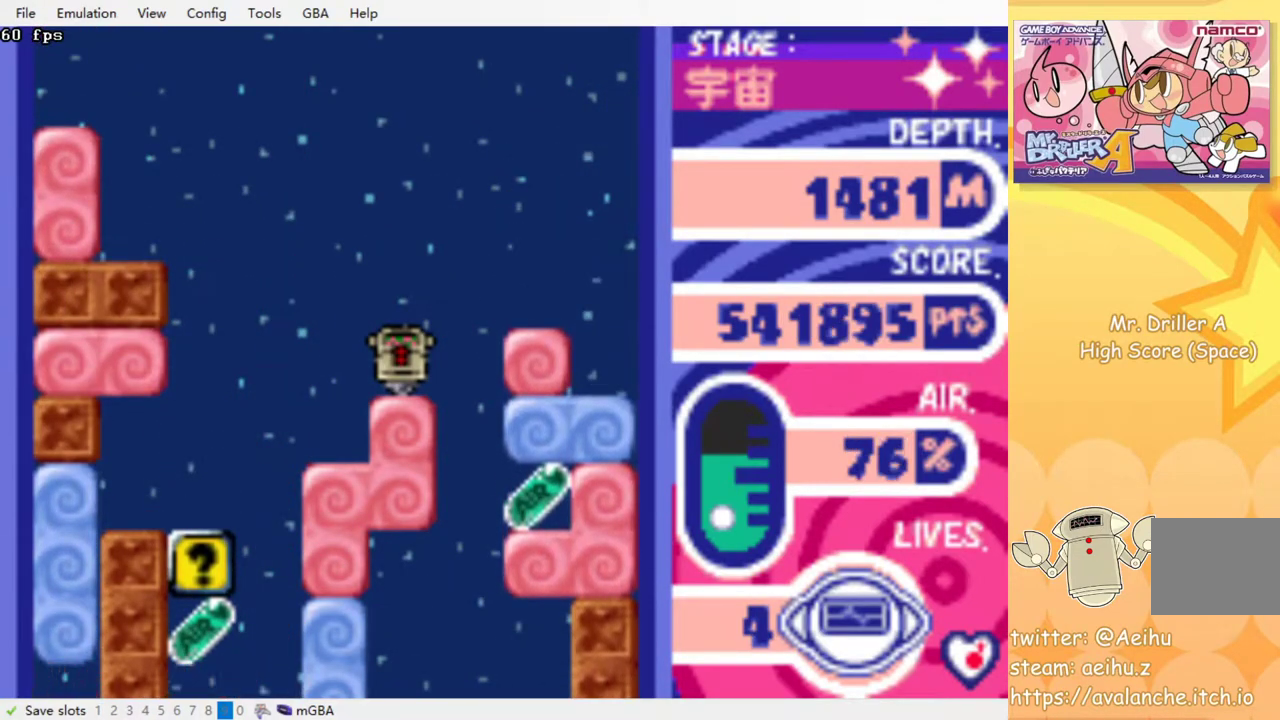
{"buttons": ["CROSS", "DPAD_DOWN"], "events": [[167, "DPAD_LEFT", "up"], [383, "DPAD_DOWN", "down"], [467, "CROSS", "down"]]}
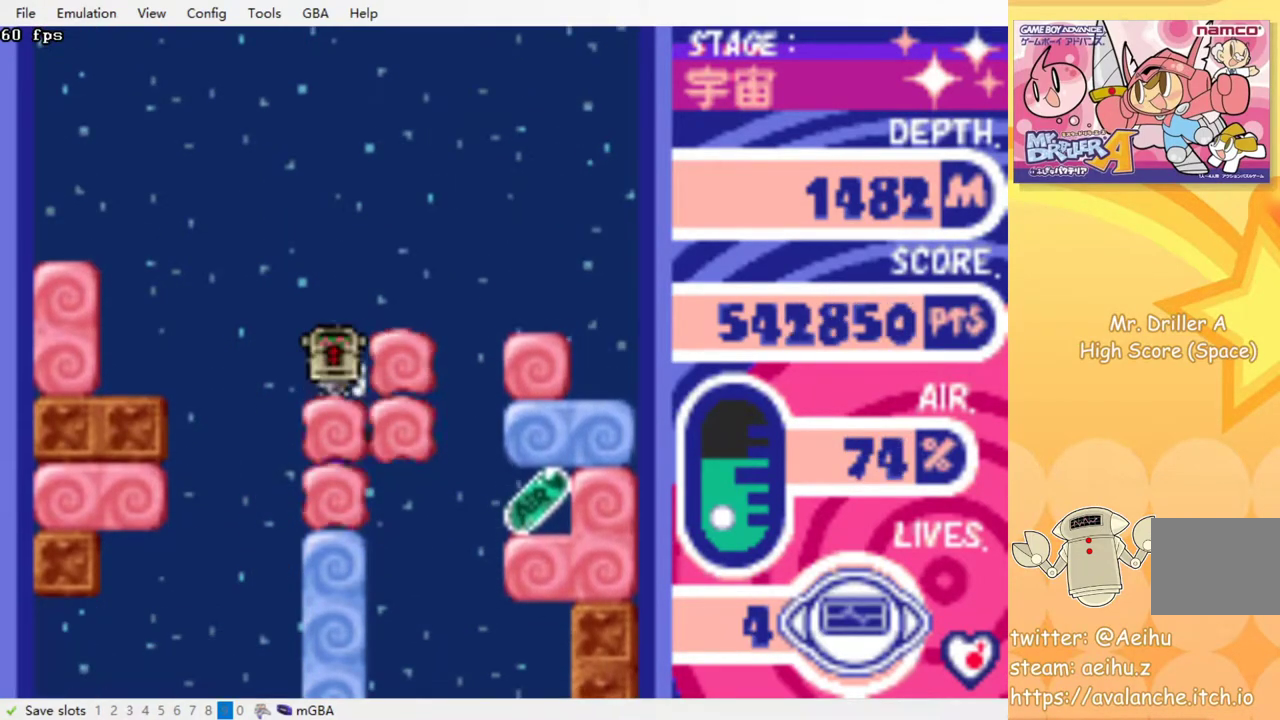
{"buttons": ["CROSS"], "events": [[100, "CROSS", "up"], [100, "DPAD_DOWN", "up"], [500, "CROSS", "down"]]}
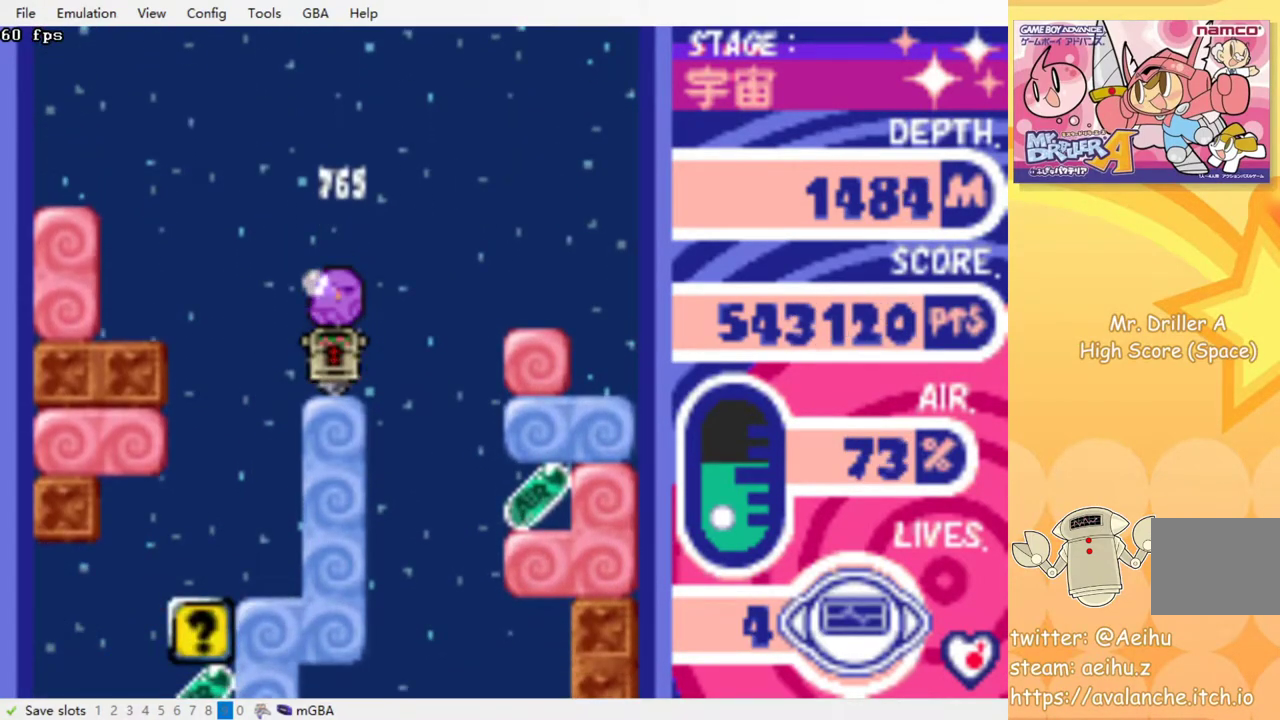
{"buttons": [], "events": [[117, "CROSS", "up"]]}
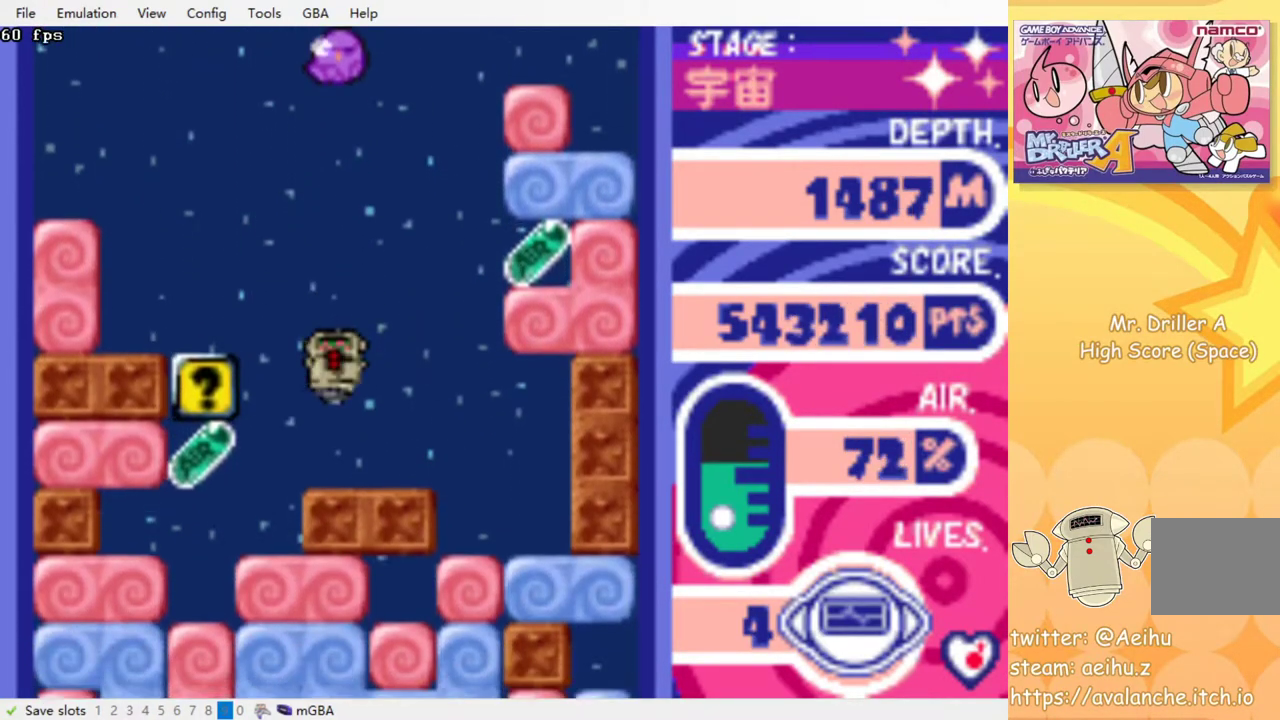
{"buttons": ["DPAD_LEFT"], "events": [[467, "DPAD_LEFT", "down"]]}
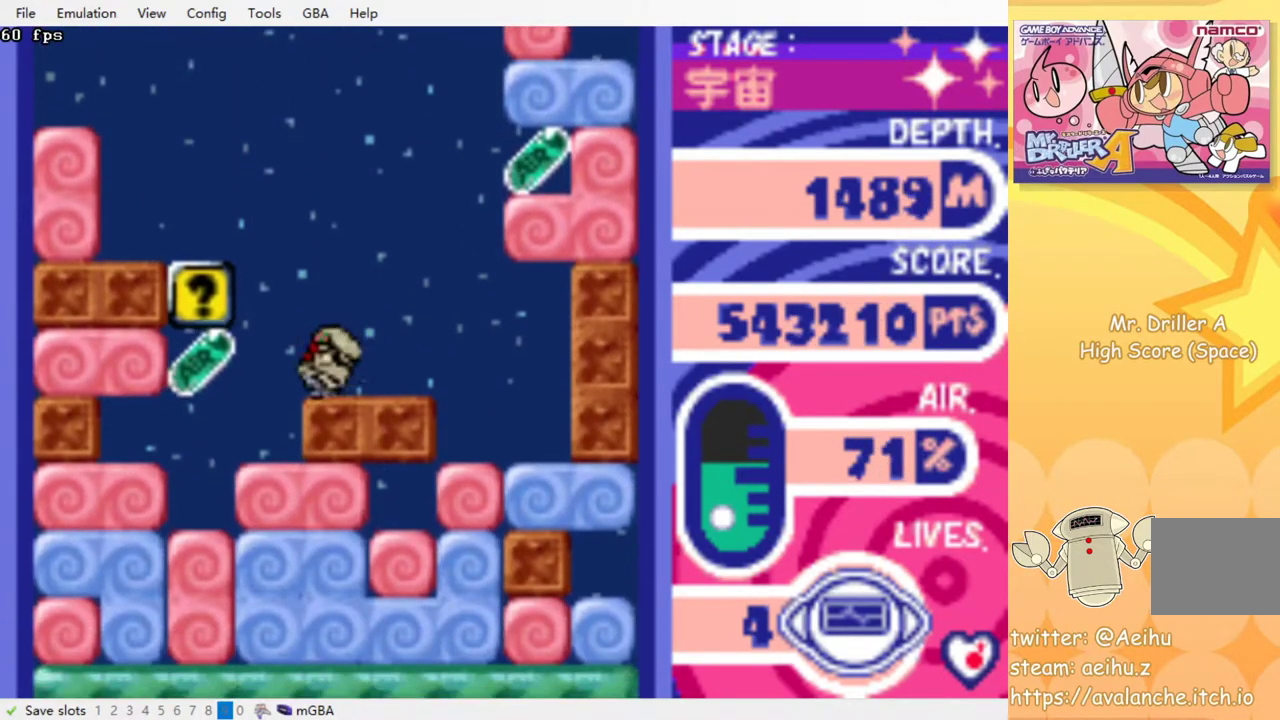
{"buttons": ["DPAD_LEFT"], "events": [[83, "DPAD_LEFT", "up"], [383, "DPAD_LEFT", "down"]]}
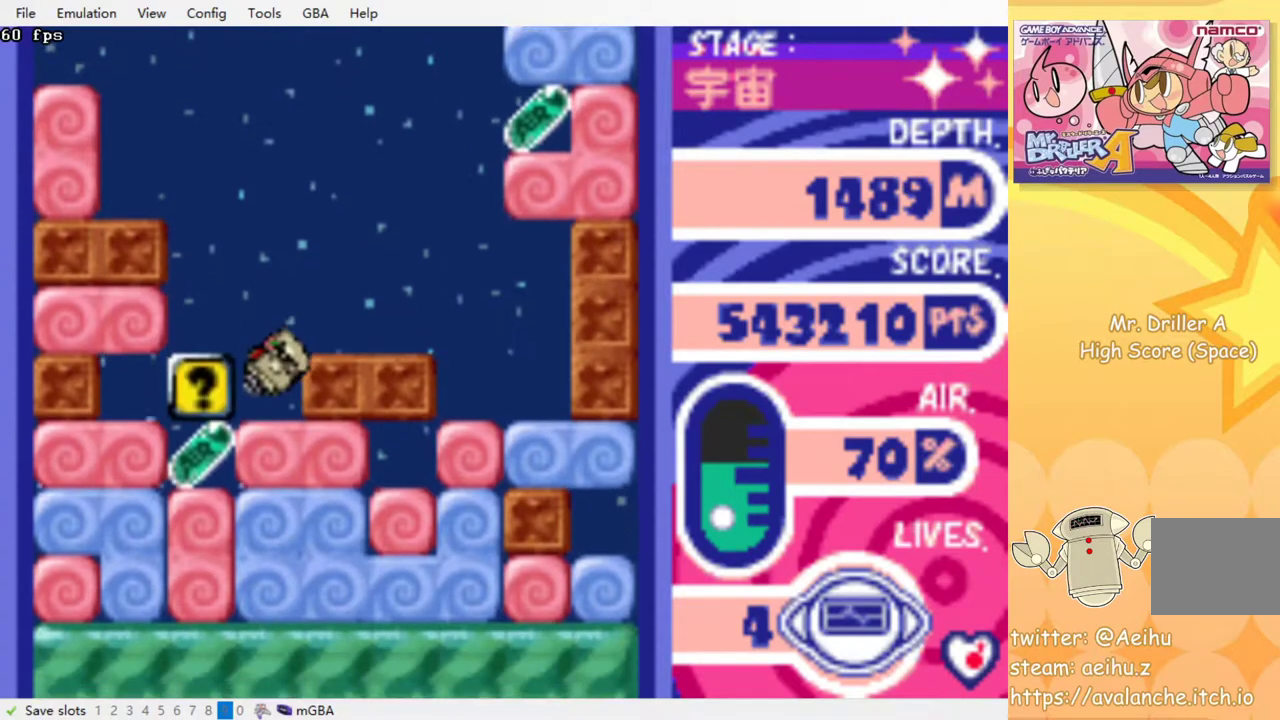
{"buttons": ["DPAD_RIGHT"], "events": [[333, "DPAD_LEFT", "up"], [400, "DPAD_RIGHT", "down"]]}
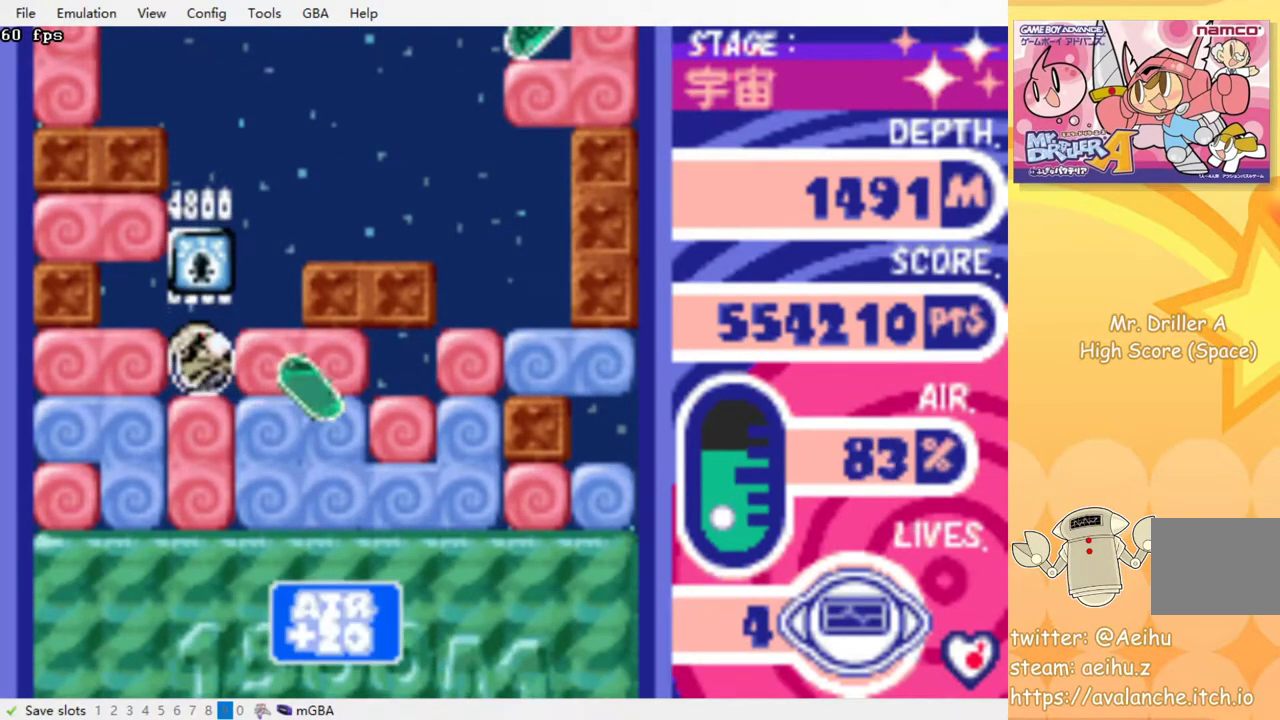
{"buttons": ["DPAD_RIGHT"], "events": []}
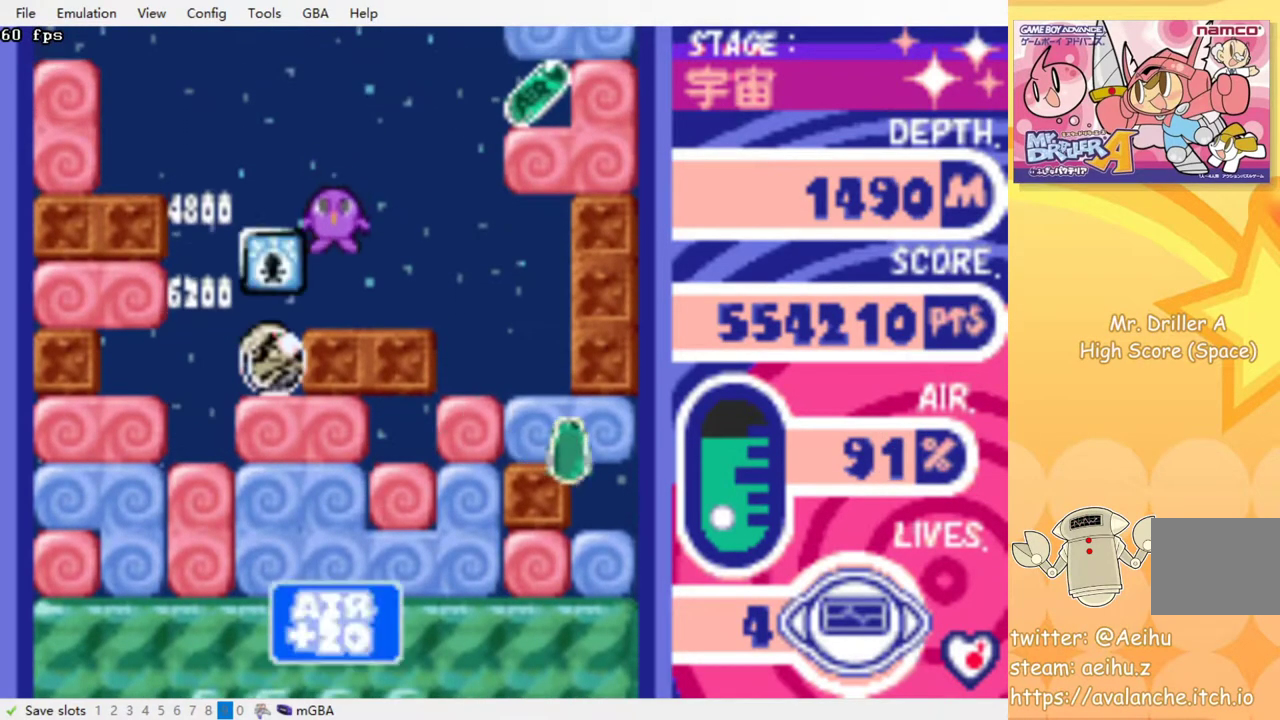
{"buttons": ["DPAD_RIGHT"], "events": []}
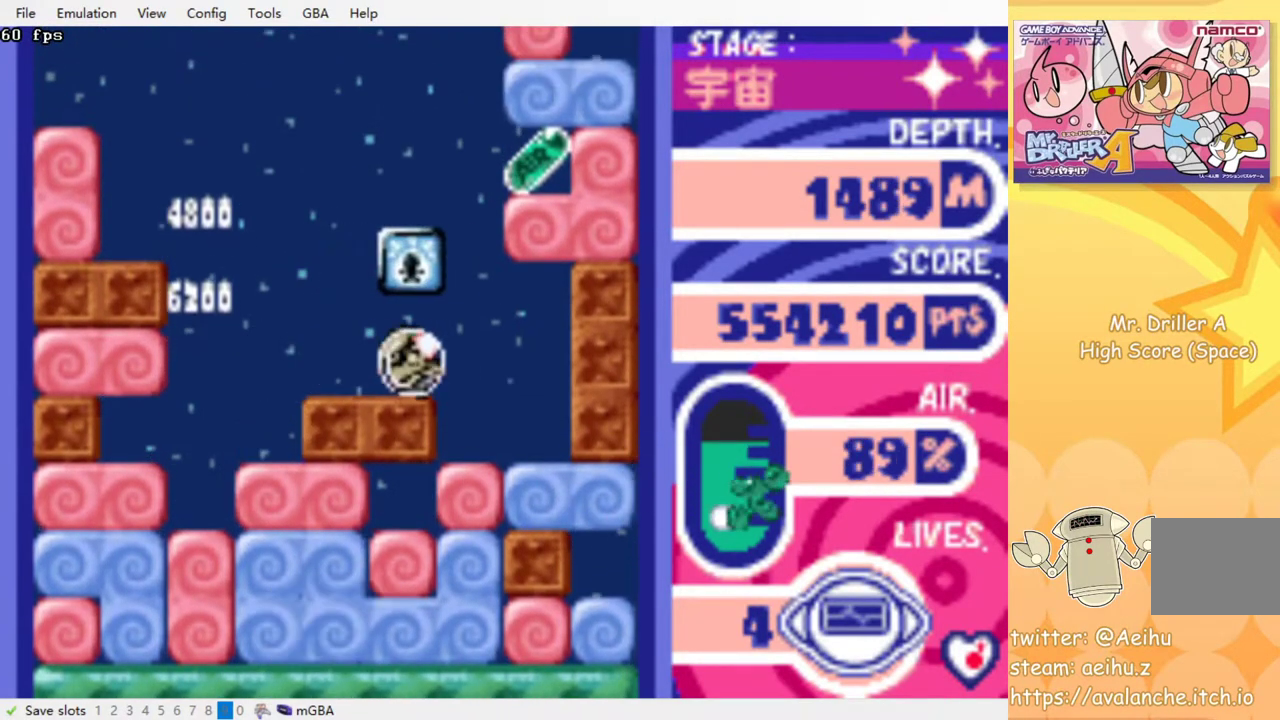
{"buttons": ["DPAD_DOWN"], "events": [[450, "DPAD_DOWN", "down"], [500, "DPAD_RIGHT", "up"]]}